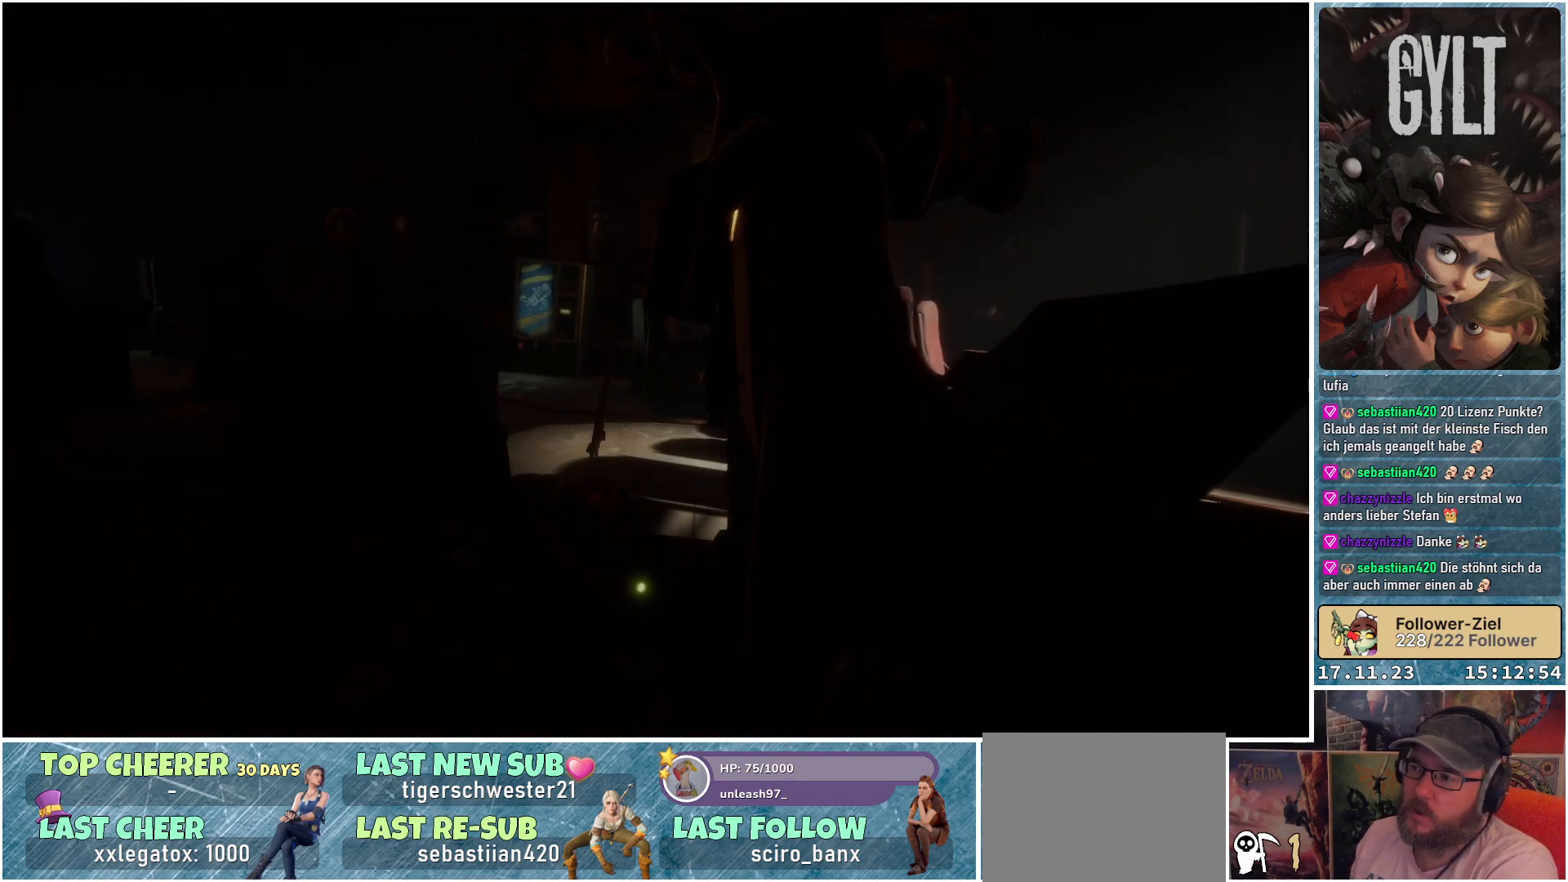
Gameplay with a controller (Xbox layout); each line is a JSON object with the inputs held at the frame after it. "events" lists button and stick changes between this image and that frame as [ms after this image, input, new state], when the widget could be followed in between.
{"buttons": [], "left_stick": "center", "right_stick": "down-right", "events": [[267, "right_stick", "down-right"]]}
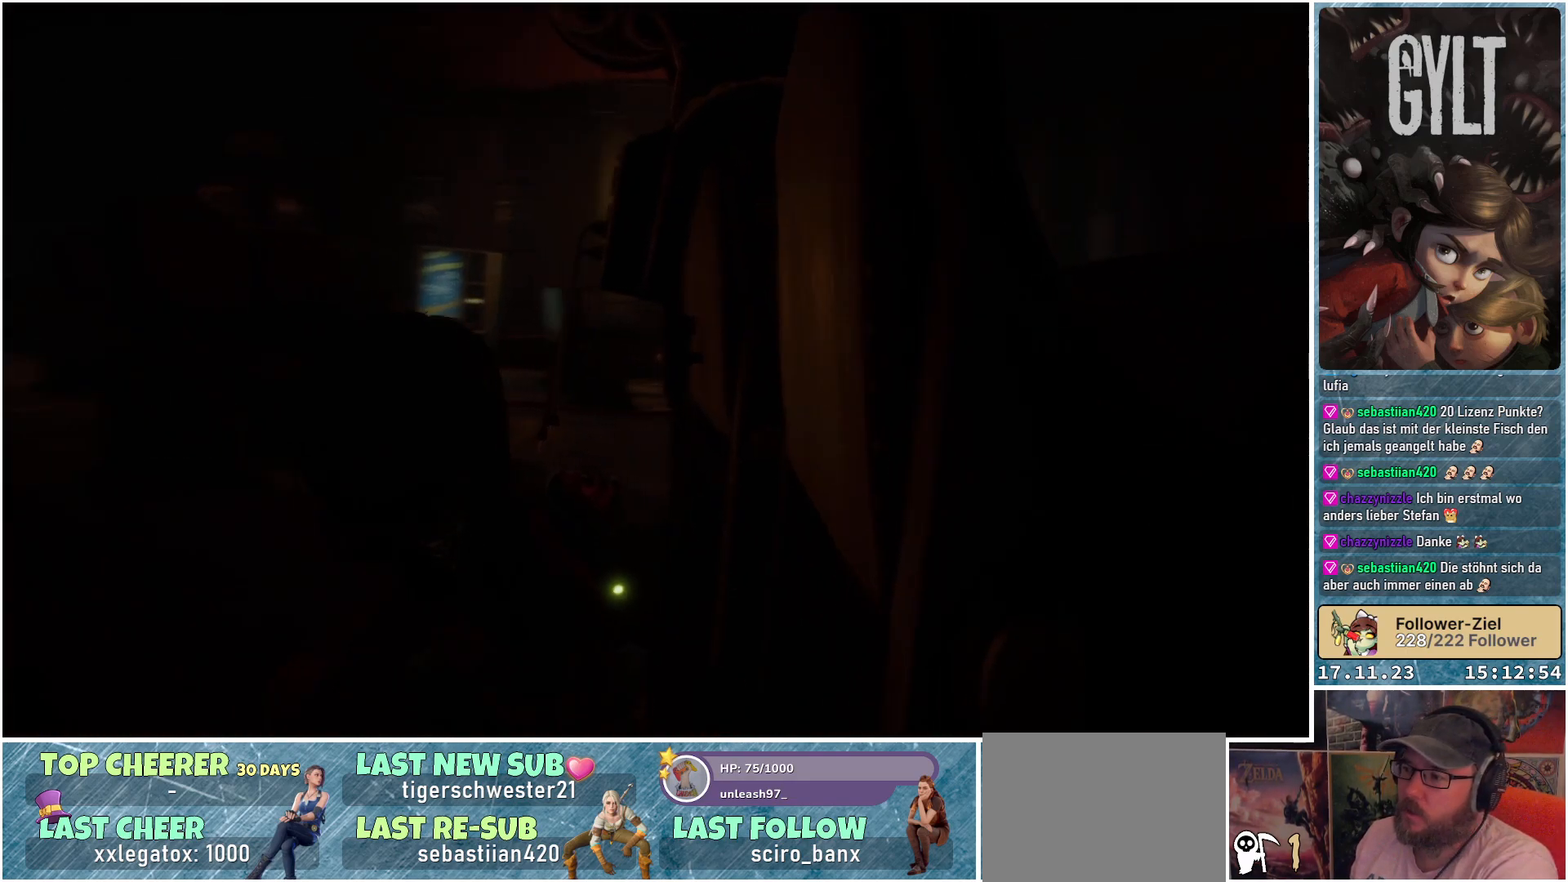
{"buttons": [], "left_stick": "left", "right_stick": "center", "events": [[250, "right_stick", "center"], [283, "left_stick", "left"]]}
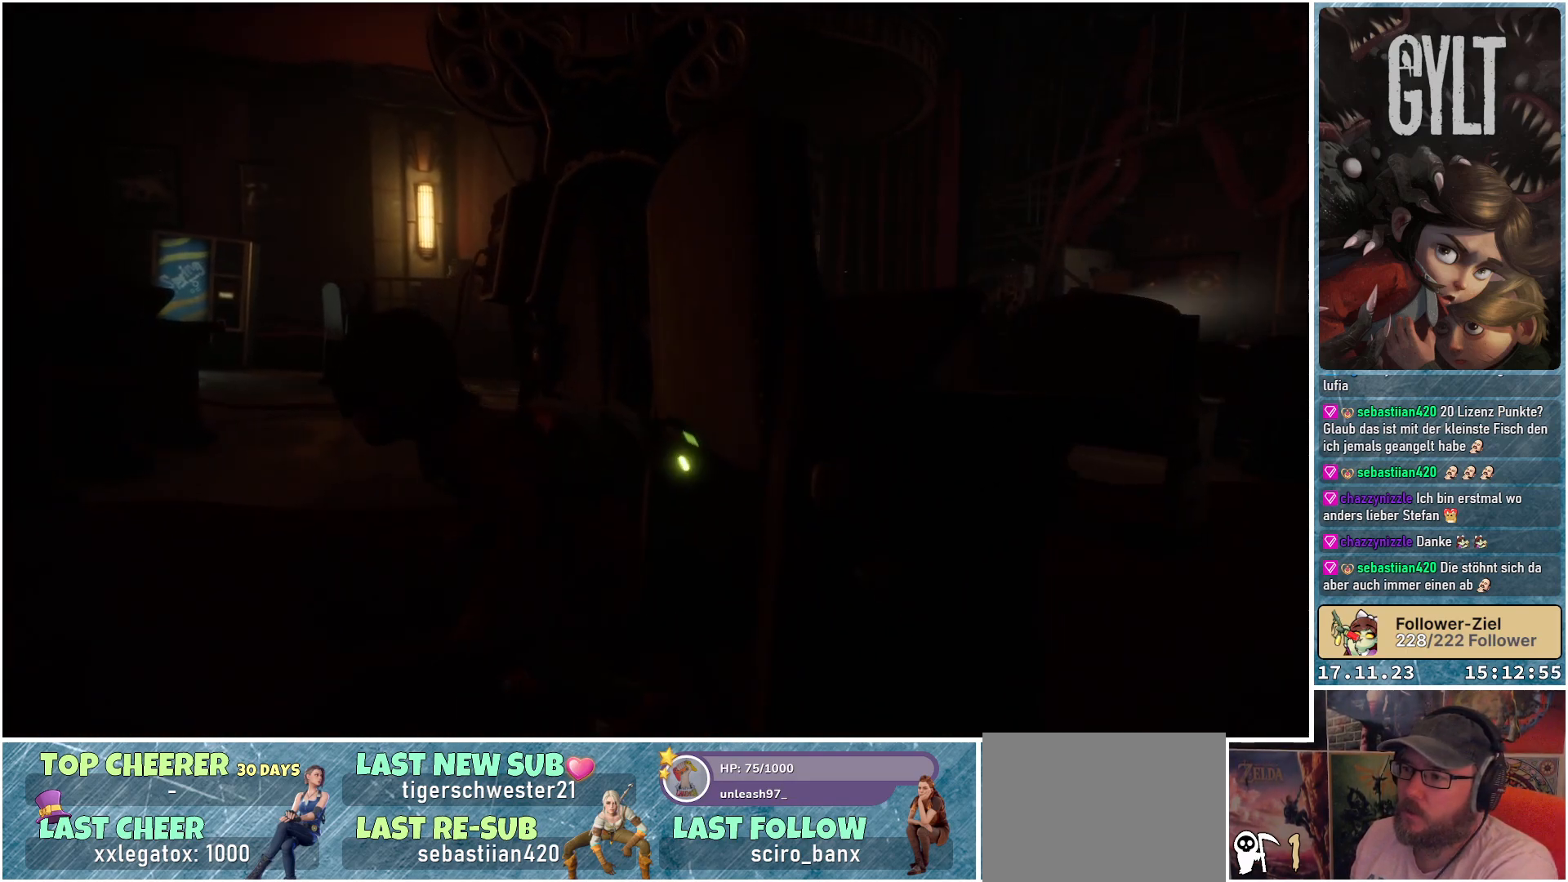
{"buttons": [], "left_stick": "left", "right_stick": "down-right", "events": [[67, "right_stick", "down-right"]]}
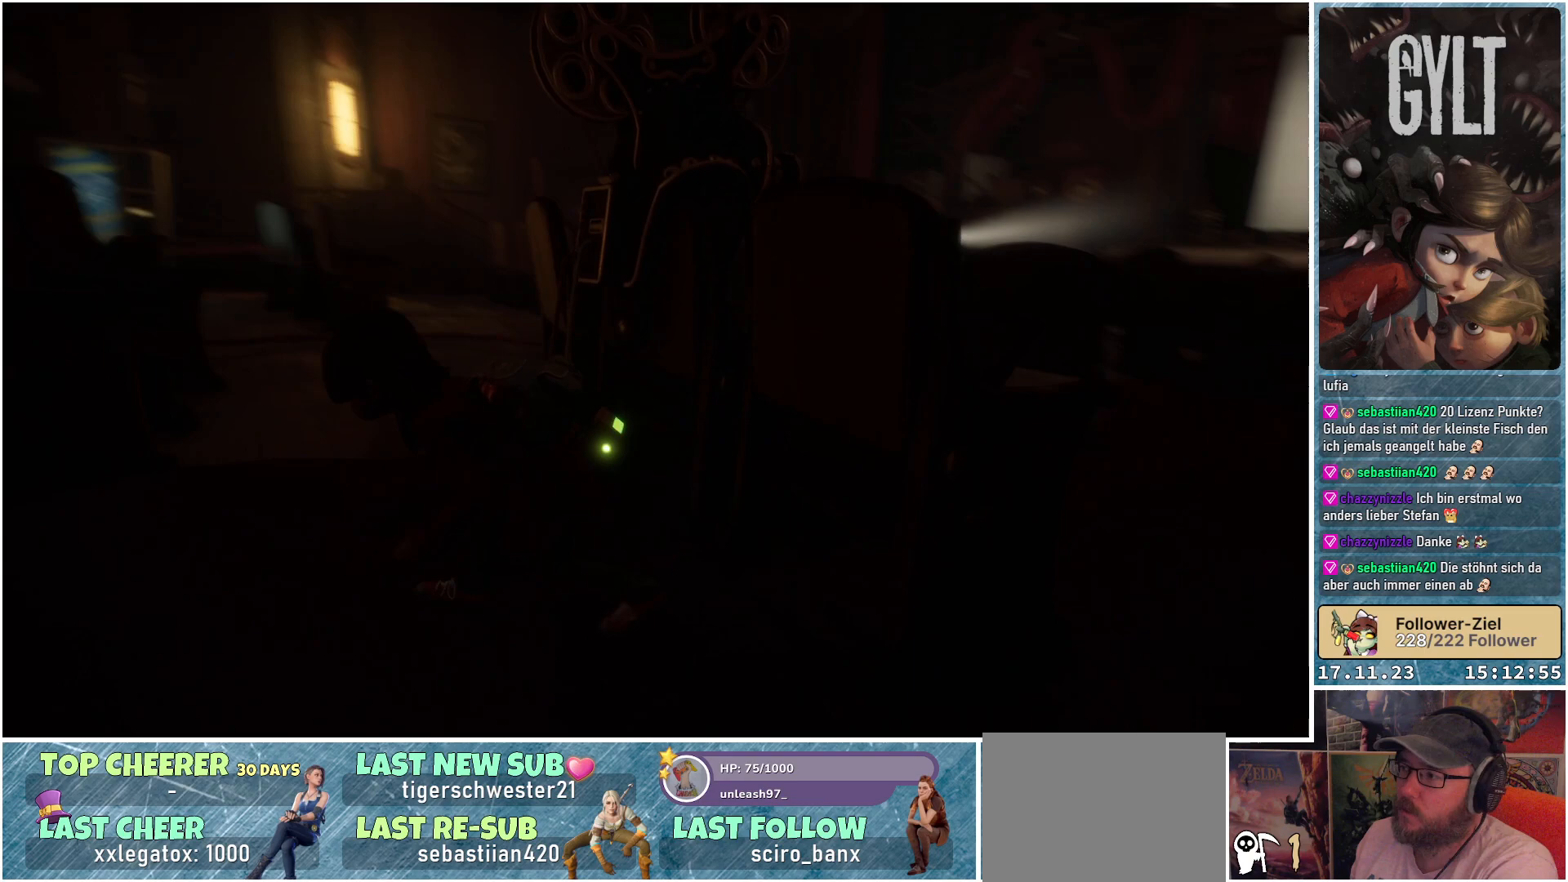
{"buttons": [], "left_stick": "left", "right_stick": "center", "events": [[217, "right_stick", "right"], [383, "right_stick", "center"]]}
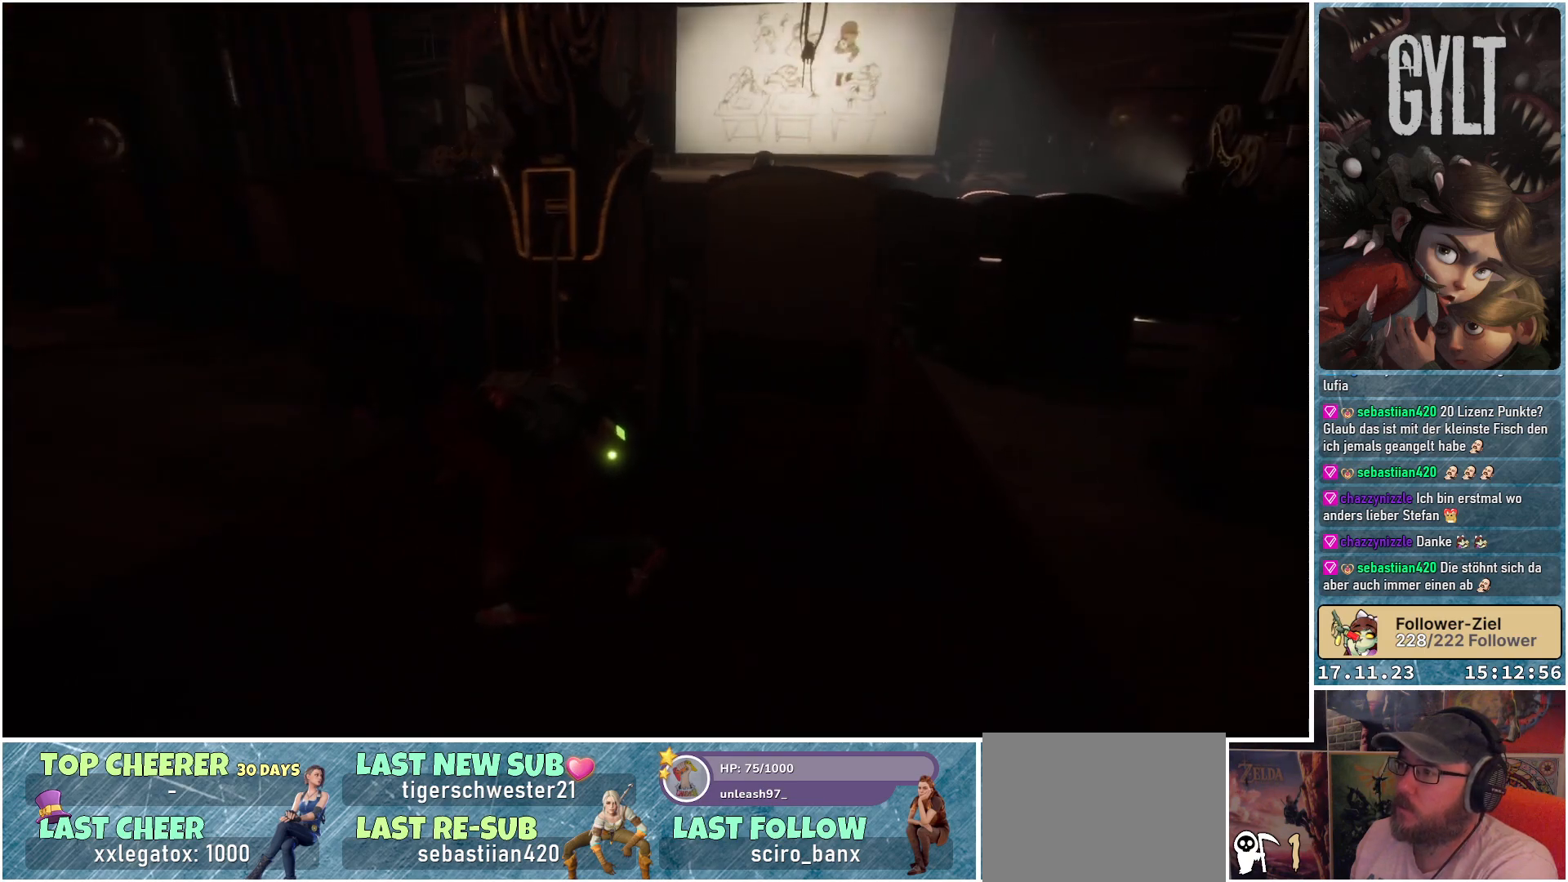
{"buttons": [], "left_stick": "left", "right_stick": "center", "events": []}
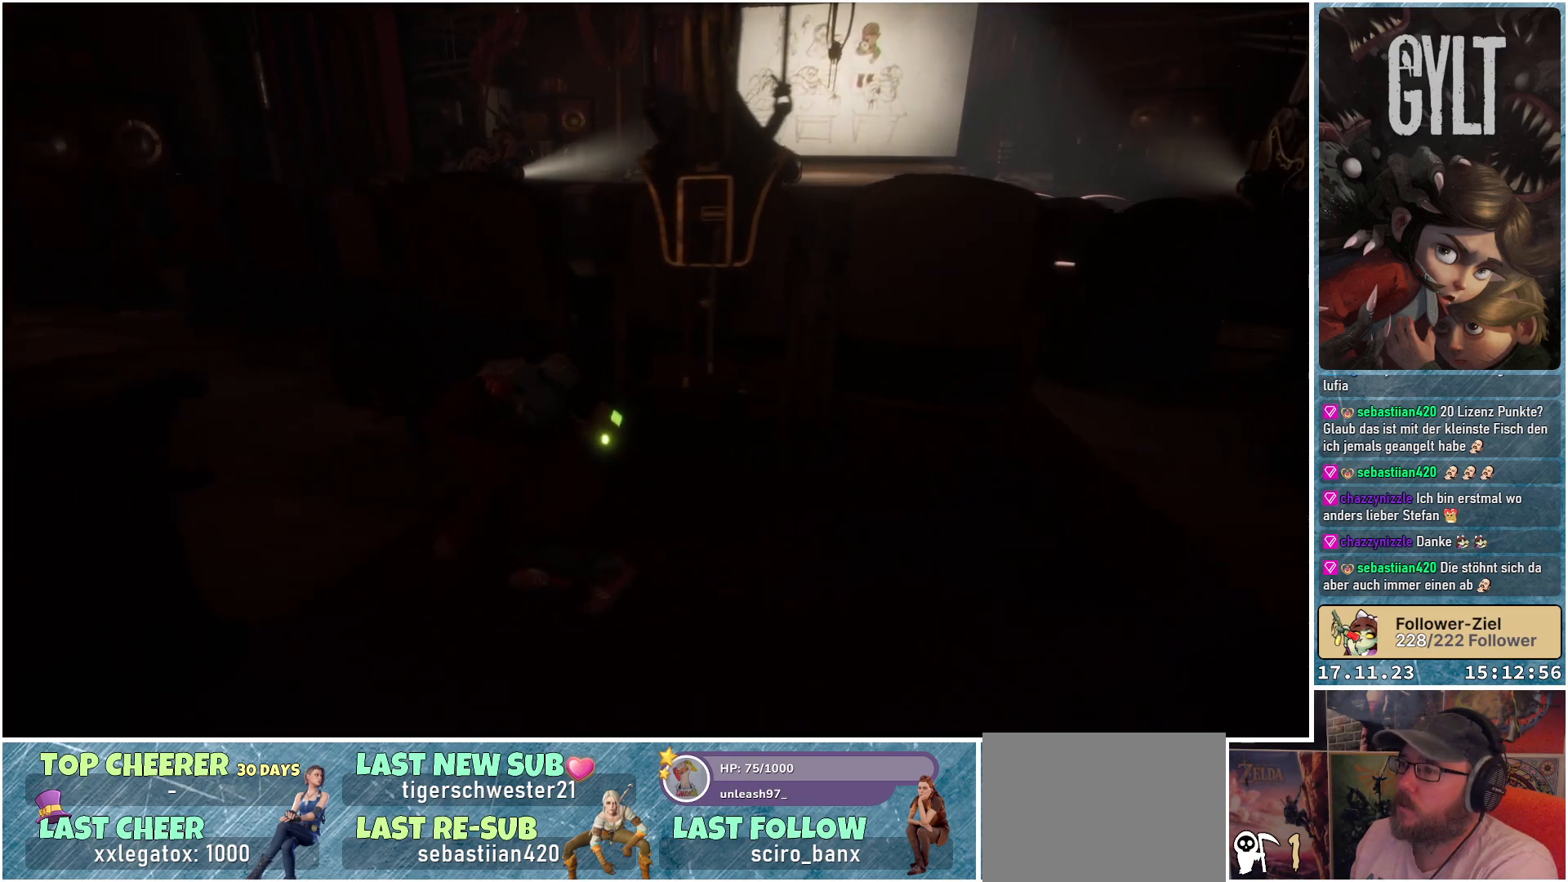
{"buttons": [], "left_stick": "up-left", "right_stick": "center", "events": [[83, "right_stick", "right"], [117, "left_stick", "center"], [317, "left_stick", "up"], [417, "left_stick", "up-left"], [417, "right_stick", "center"]]}
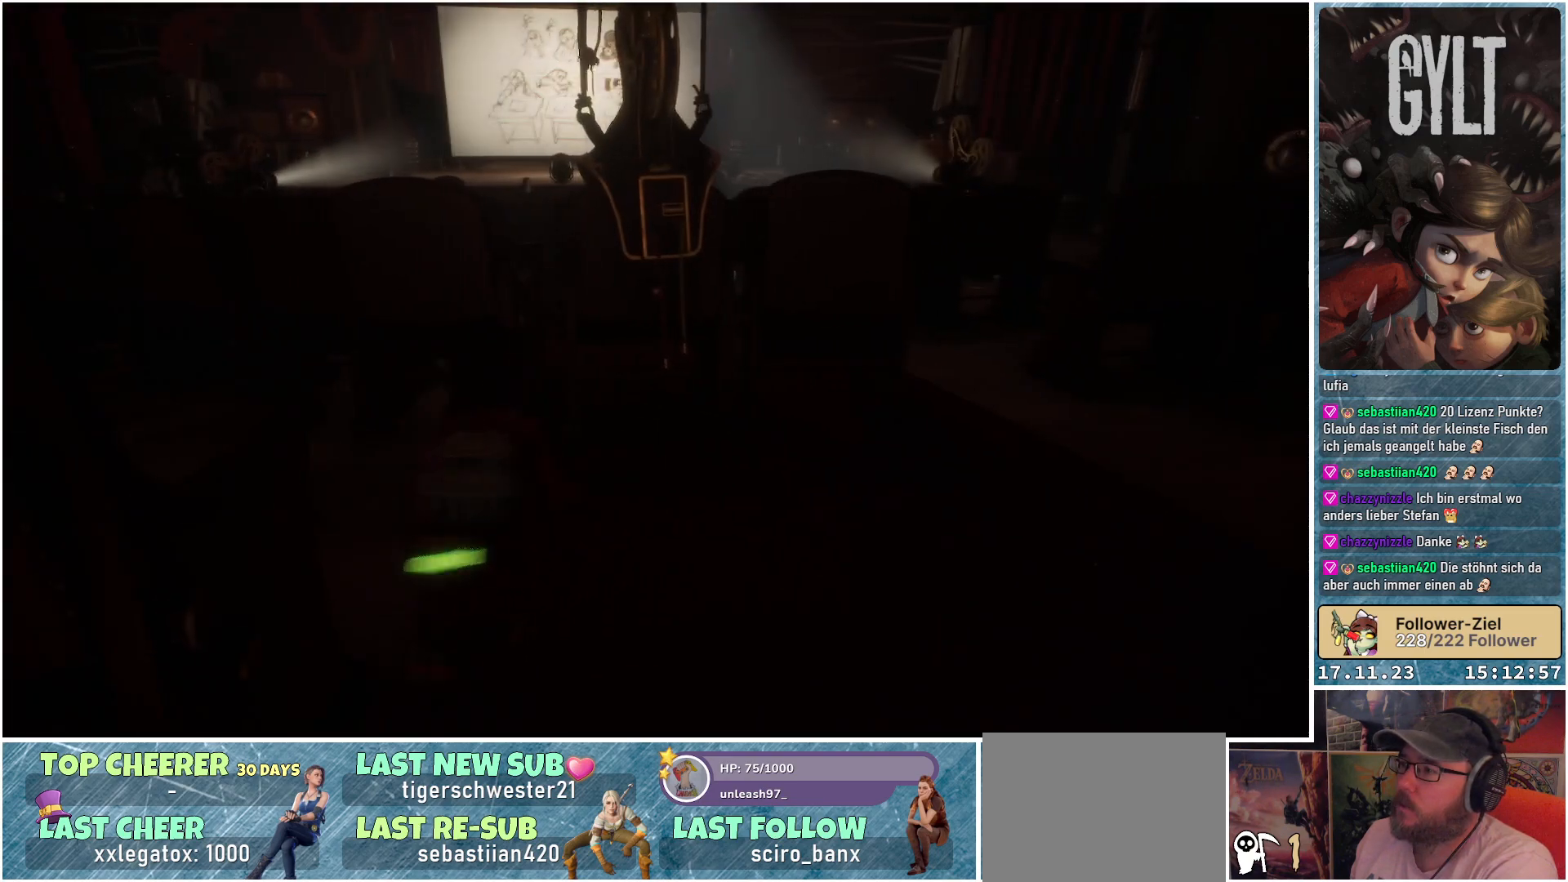
{"buttons": [], "left_stick": "up-left", "right_stick": "down", "events": [[450, "right_stick", "down"]]}
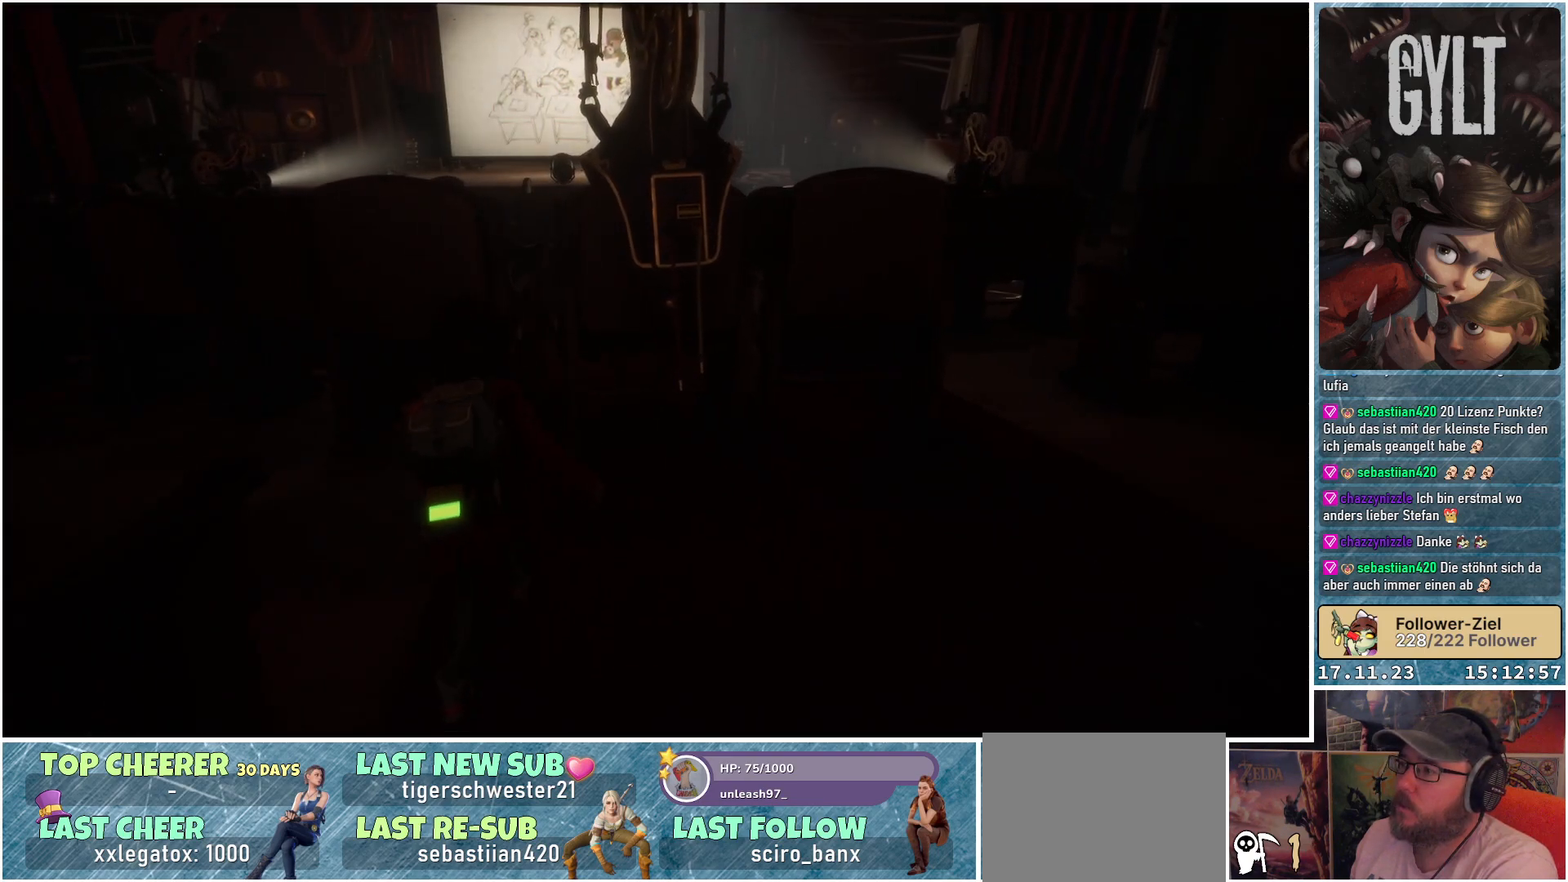
{"buttons": [], "left_stick": "right", "right_stick": "right", "events": [[133, "right_stick", "center"], [283, "left_stick", "center"], [350, "left_stick", "right"], [350, "right_stick", "right"]]}
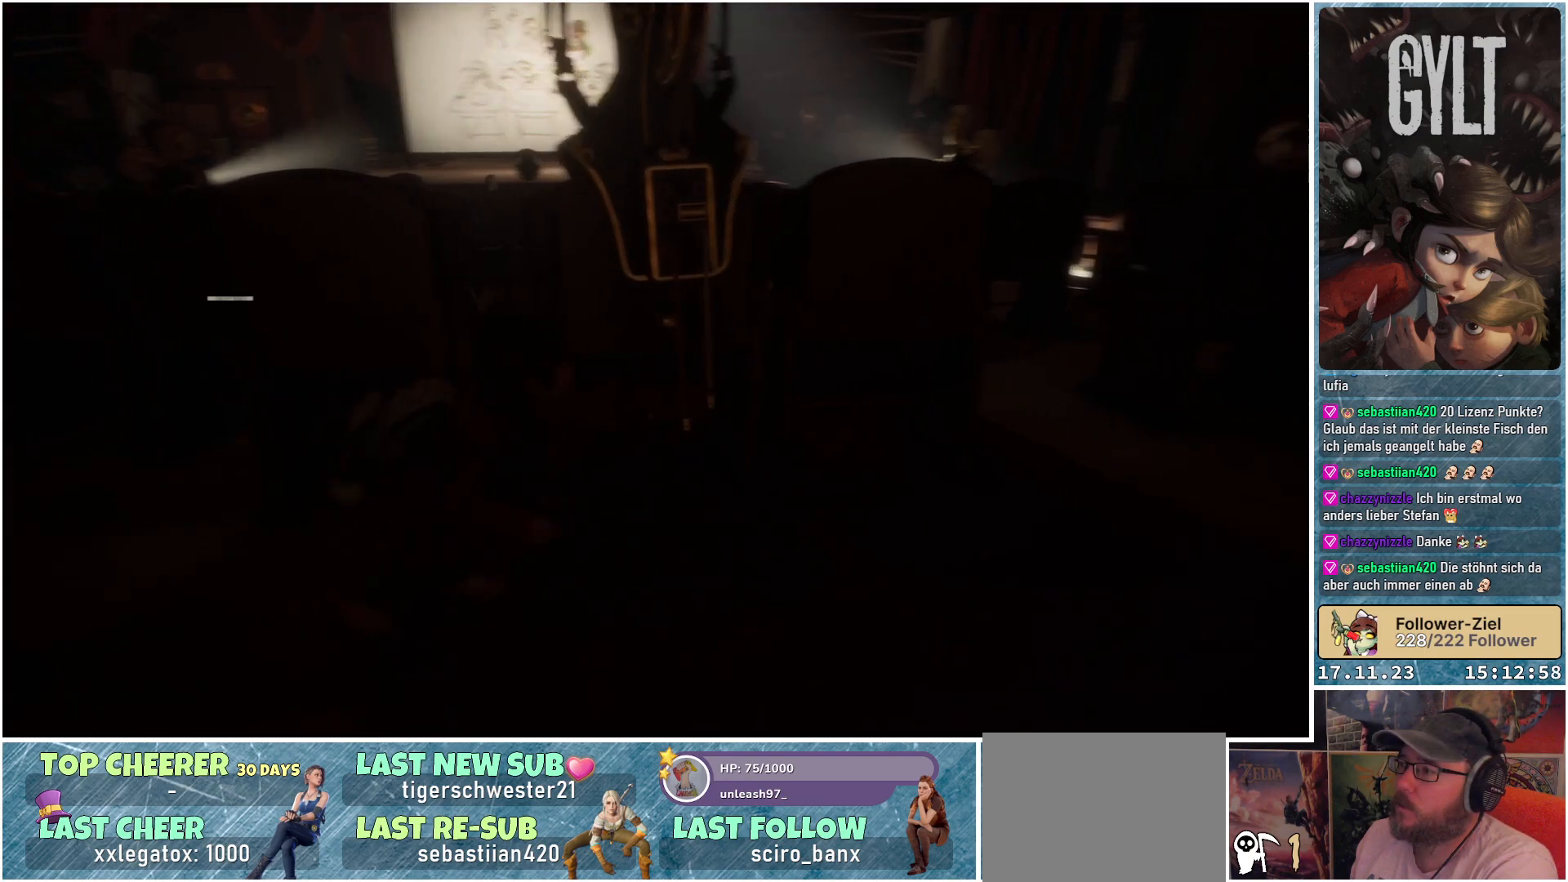
{"buttons": [], "left_stick": "up-right", "right_stick": "center", "events": [[233, "right_stick", "center"], [267, "left_stick", "up-right"]]}
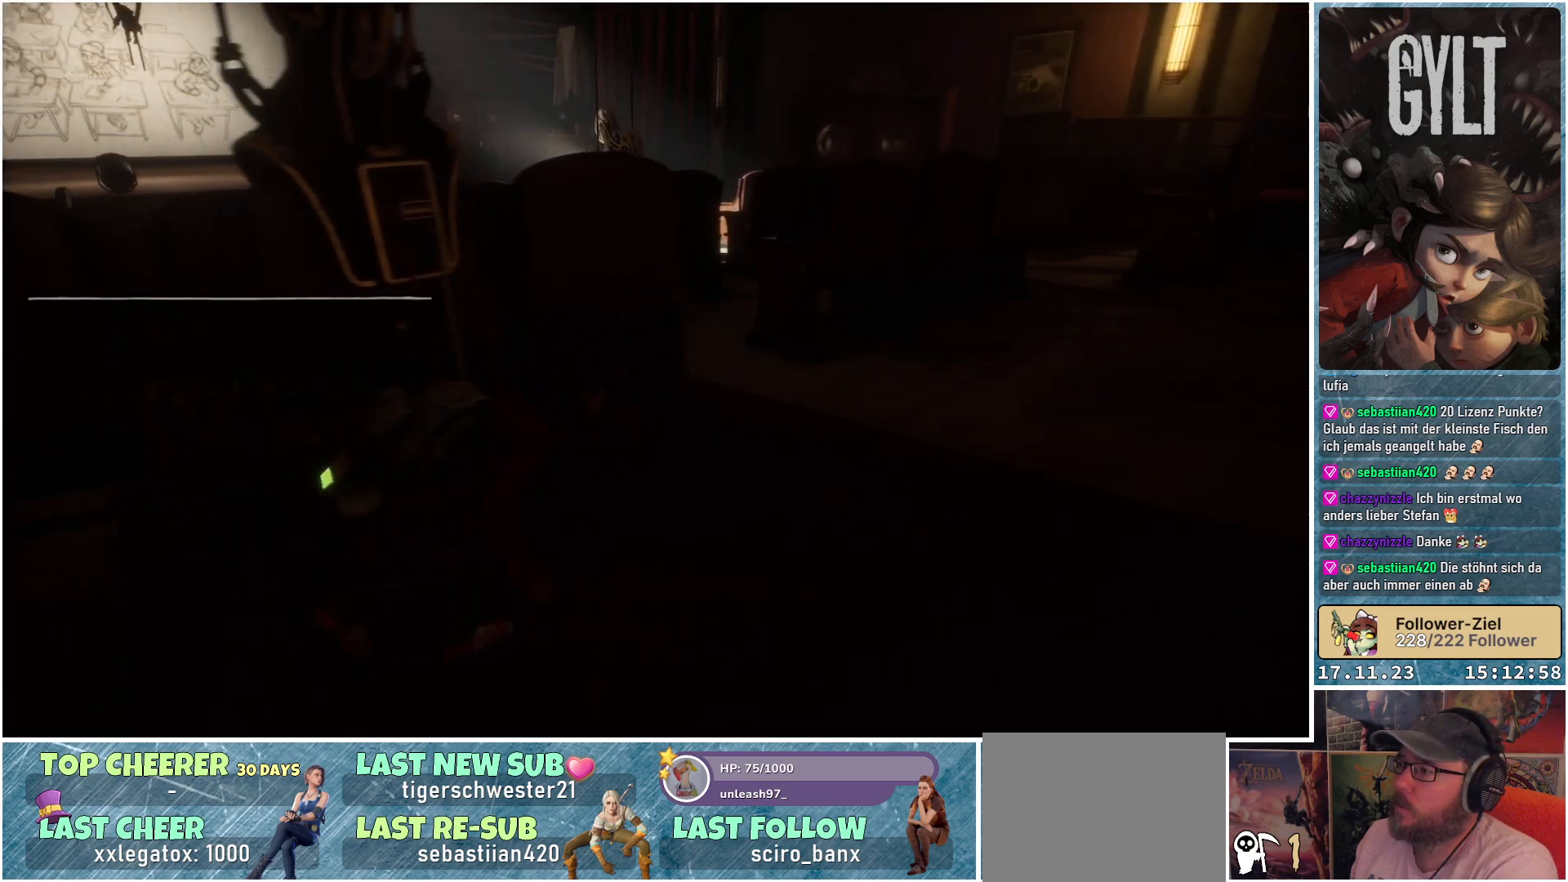
{"buttons": [], "left_stick": "up-right", "right_stick": "left", "events": [[267, "right_stick", "left"]]}
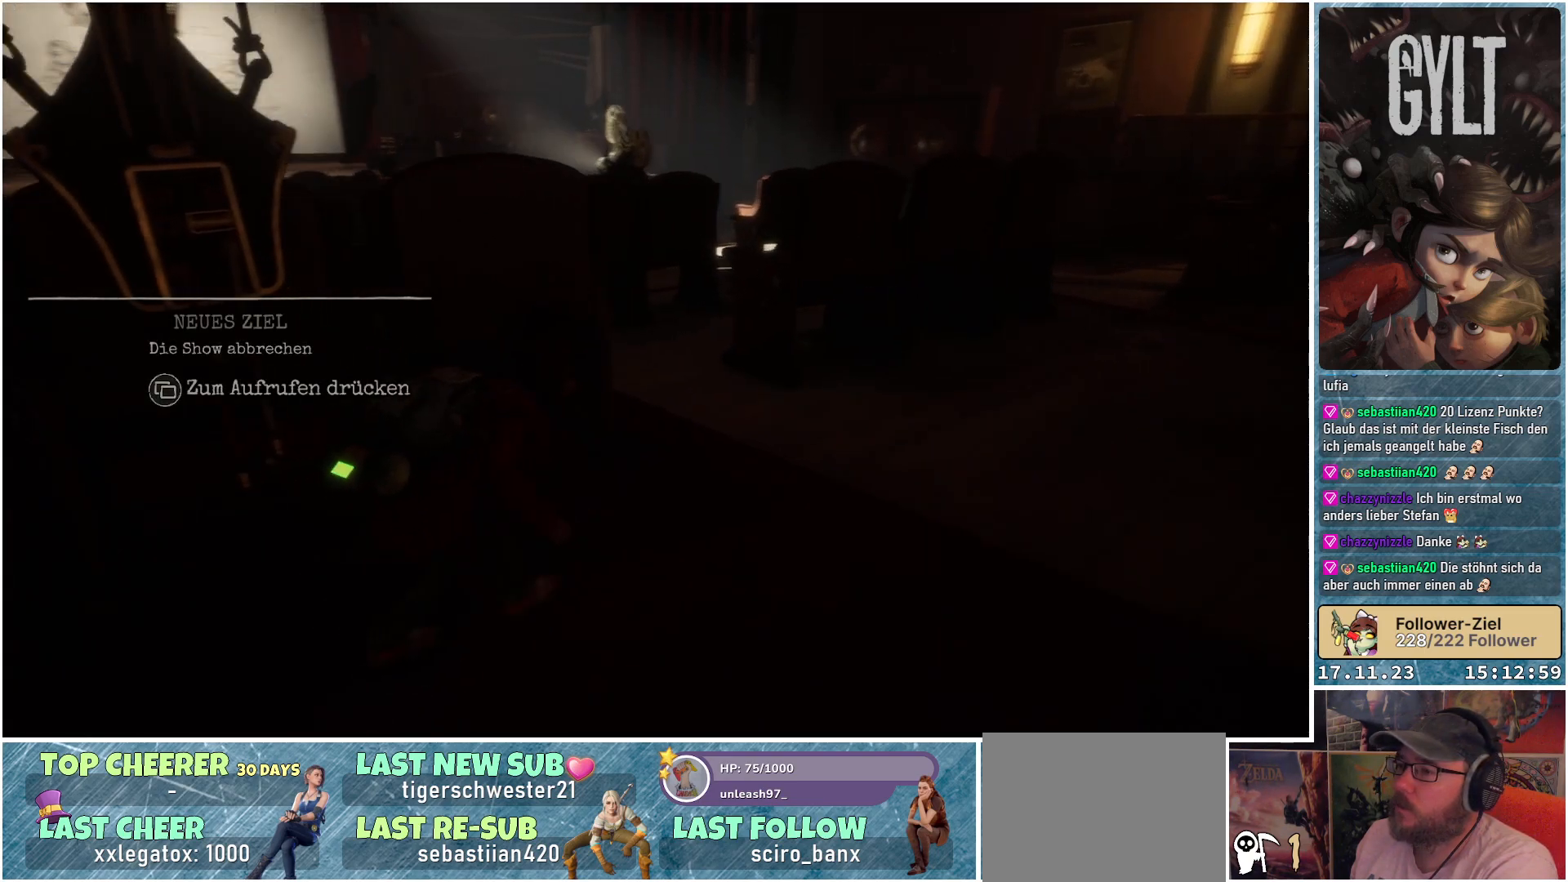
{"buttons": [], "left_stick": "center", "right_stick": "center", "events": [[350, "left_stick", "center"], [467, "right_stick", "center"]]}
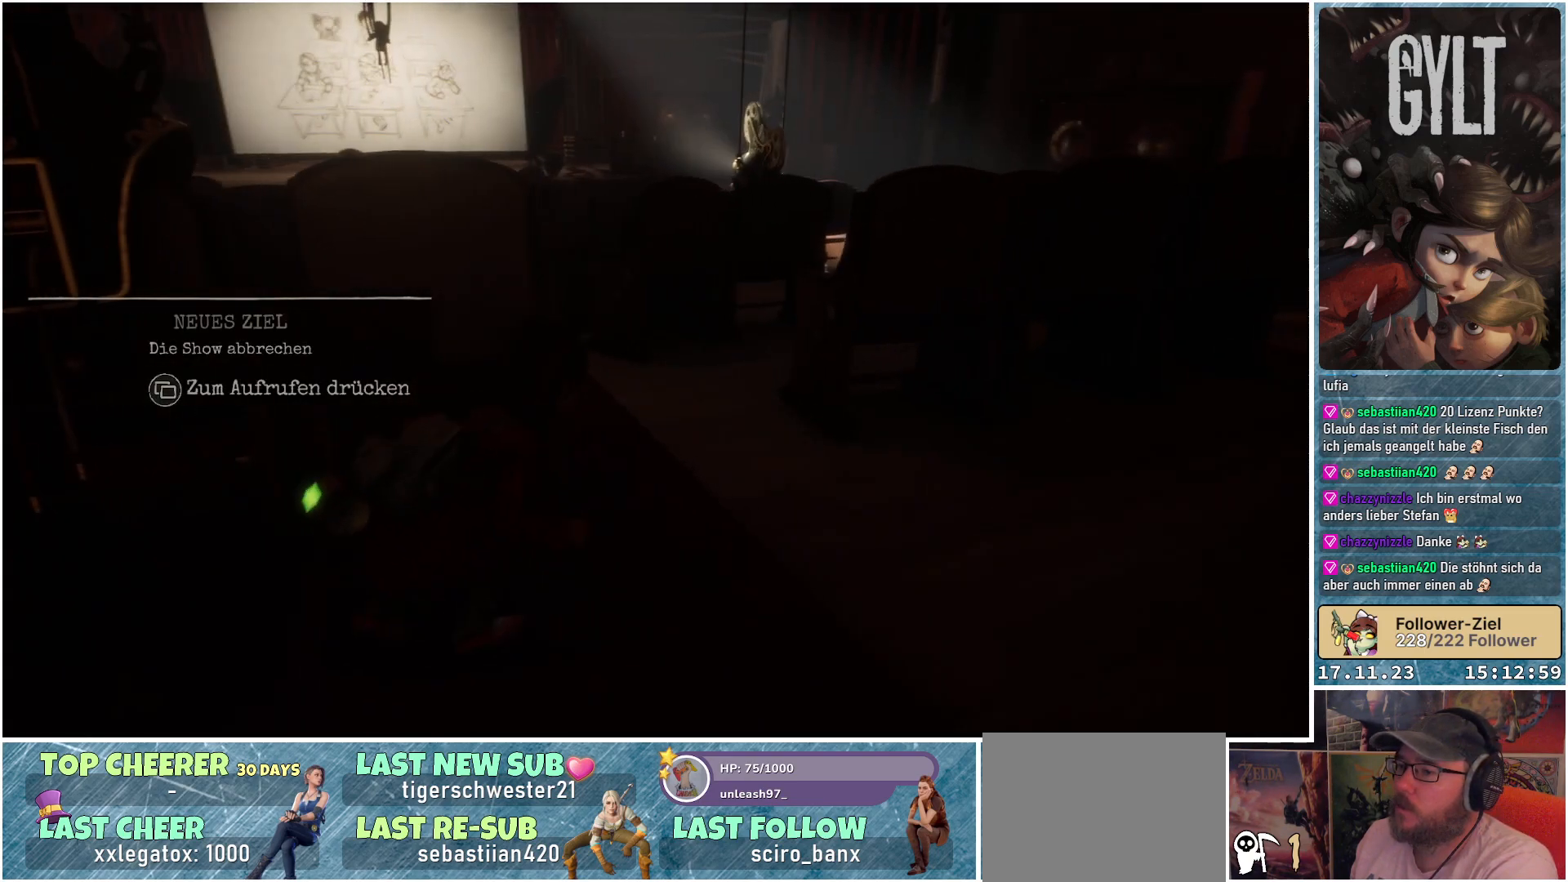
{"buttons": [], "left_stick": "center", "right_stick": "center", "events": []}
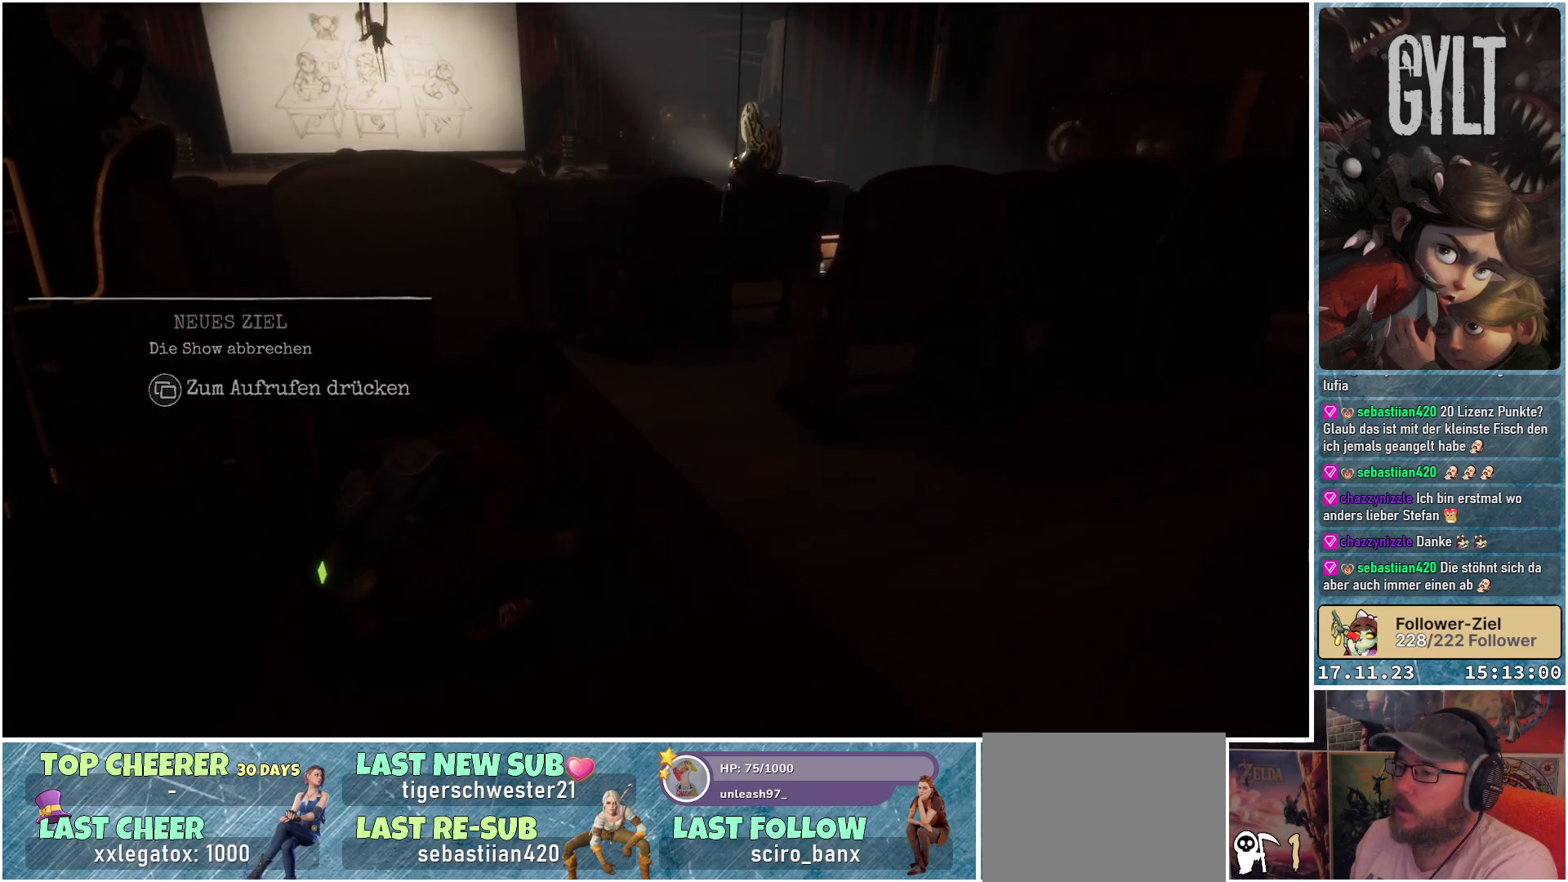
{"buttons": [], "left_stick": "center", "right_stick": "center", "events": []}
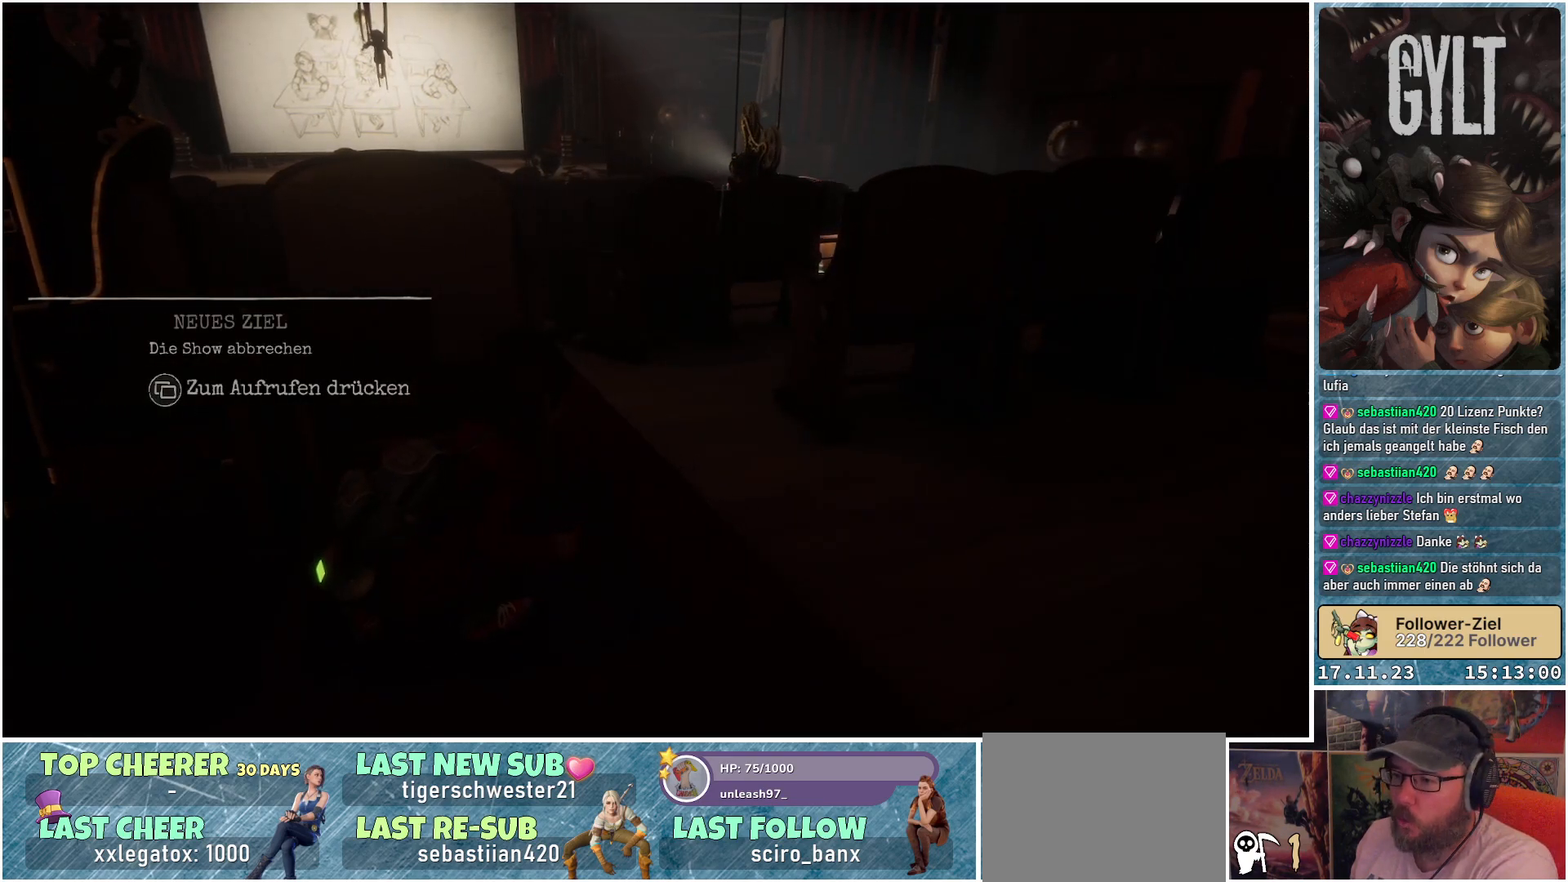
{"buttons": [], "left_stick": "center", "right_stick": "center", "events": []}
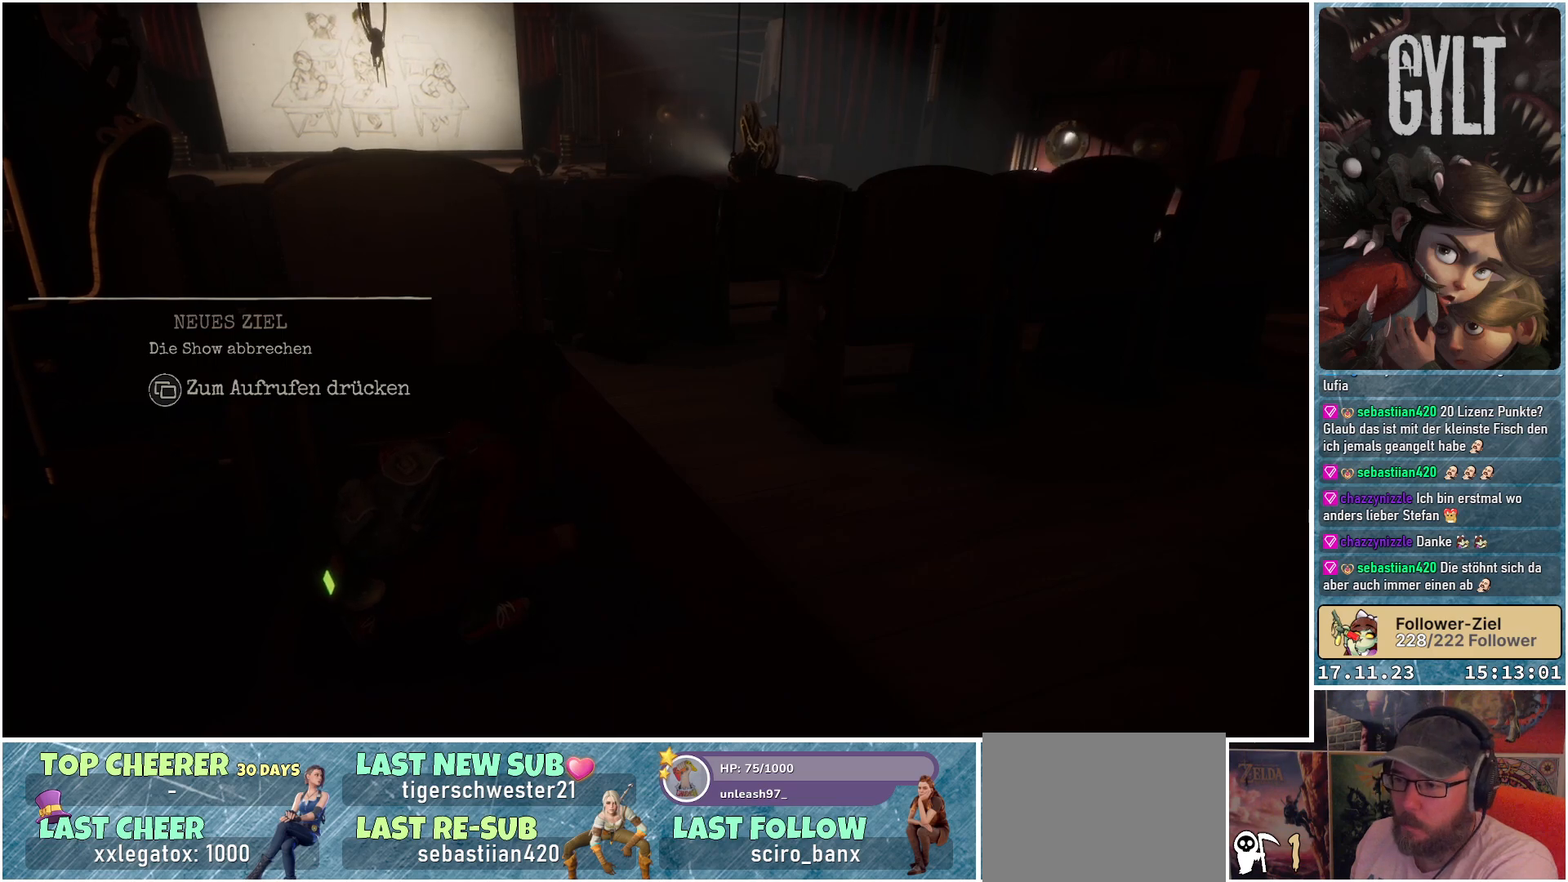
{"buttons": [], "left_stick": "center", "right_stick": "center", "events": []}
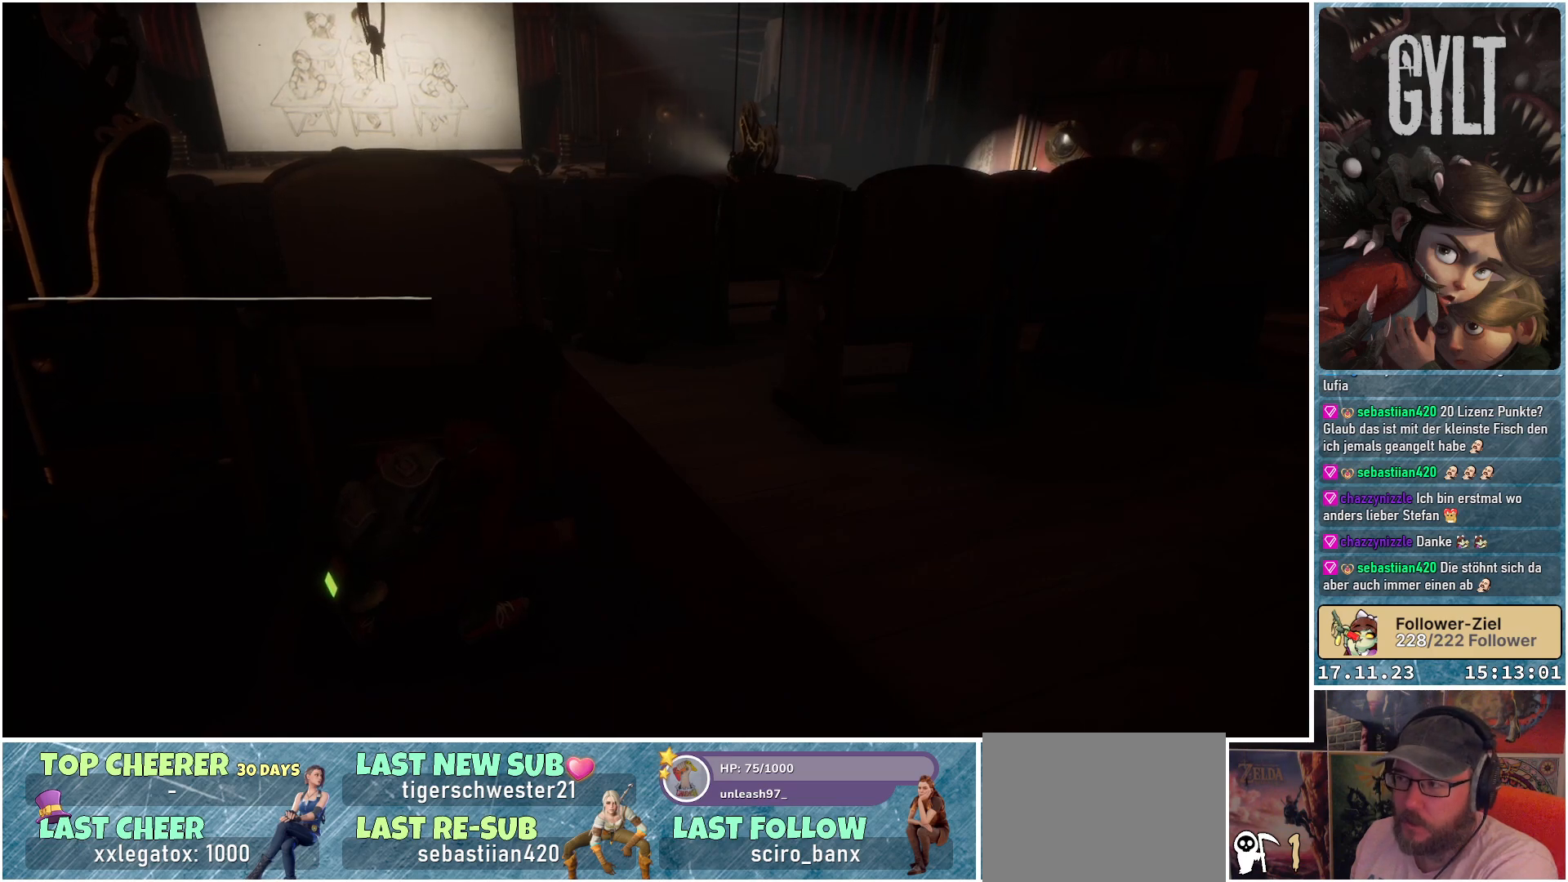
{"buttons": [], "left_stick": "center", "right_stick": "center", "events": [[183, "SELECT", "down"], [283, "SELECT", "up"]]}